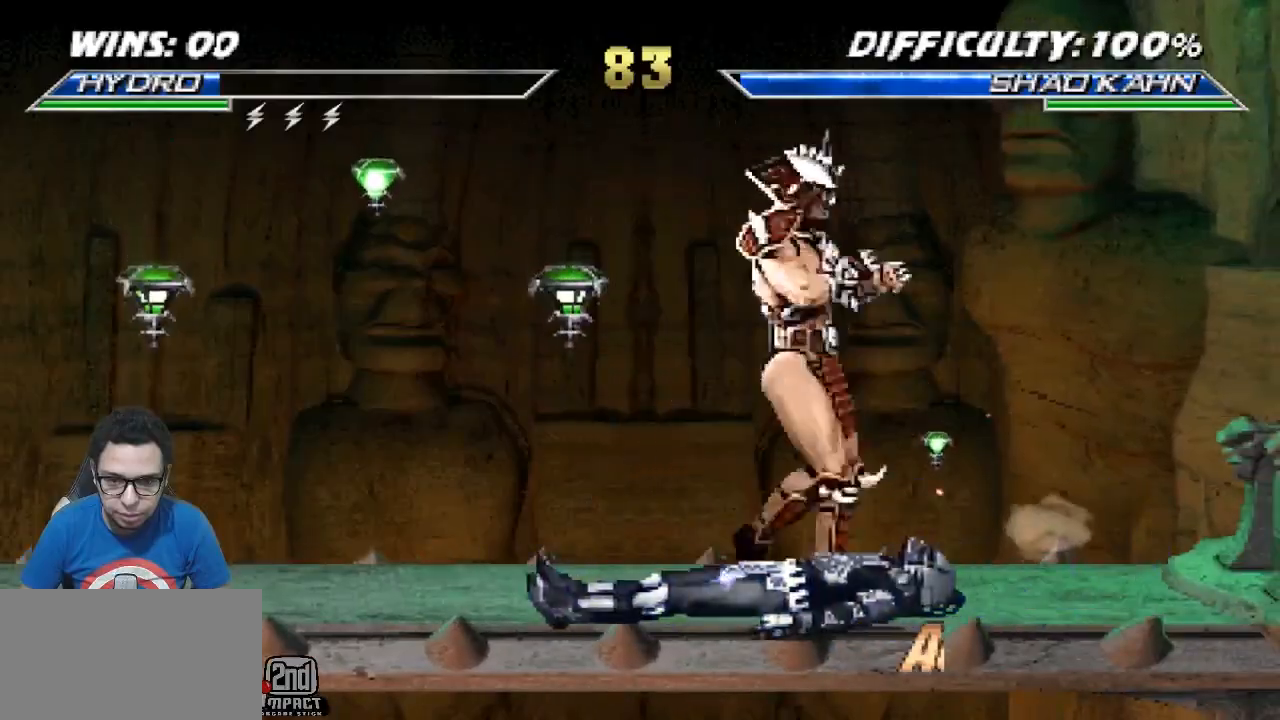
Gameplay with a controller (arcade stick); each line is a JSON object with the inputs held at the frame after it. "events" lists button and stick changes between this image and that frame as [ms after this image, input, new state], when the widget could be followed in between. Not read: L3 R3.
{"buttons": ["DPAD_LEFT"], "events": []}
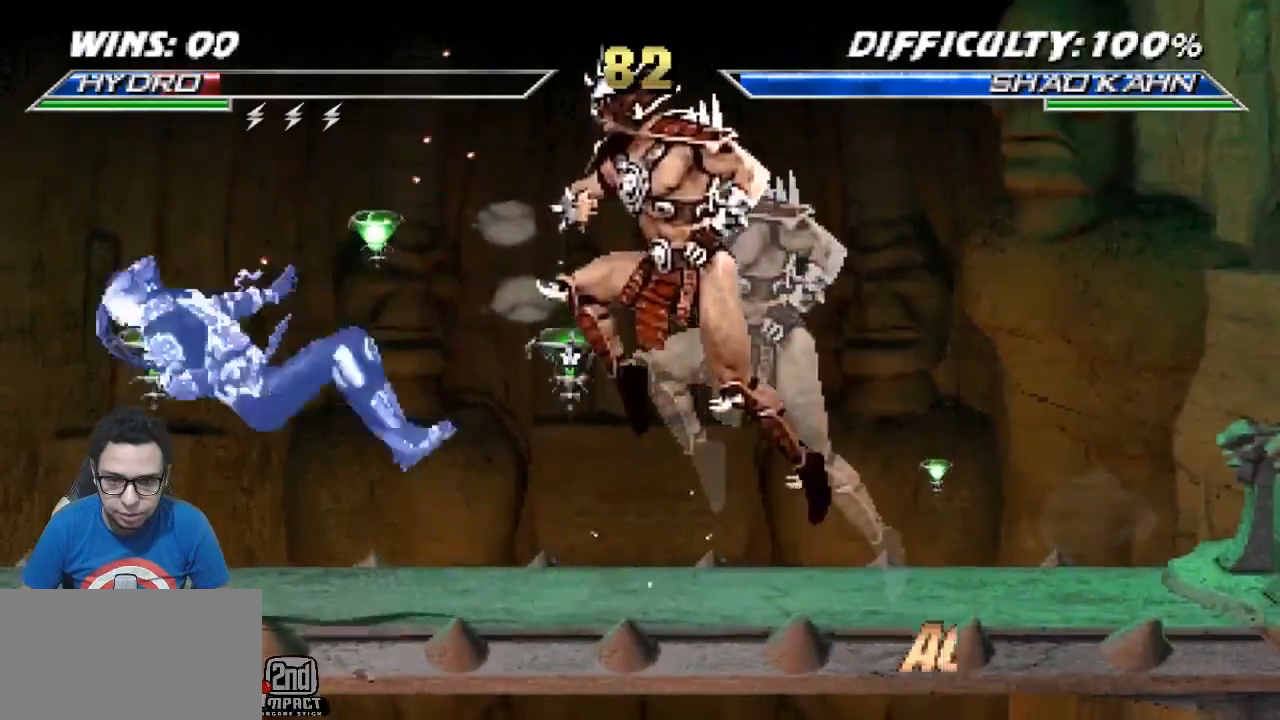
{"buttons": ["DPAD_UP", "DPAD_LEFT"], "events": [[17, "R1", "down"], [217, "R1", "up"], [283, "DPAD_UP", "down"], [450, "TRIANGLE", "down"], [500, "TRIANGLE", "up"]]}
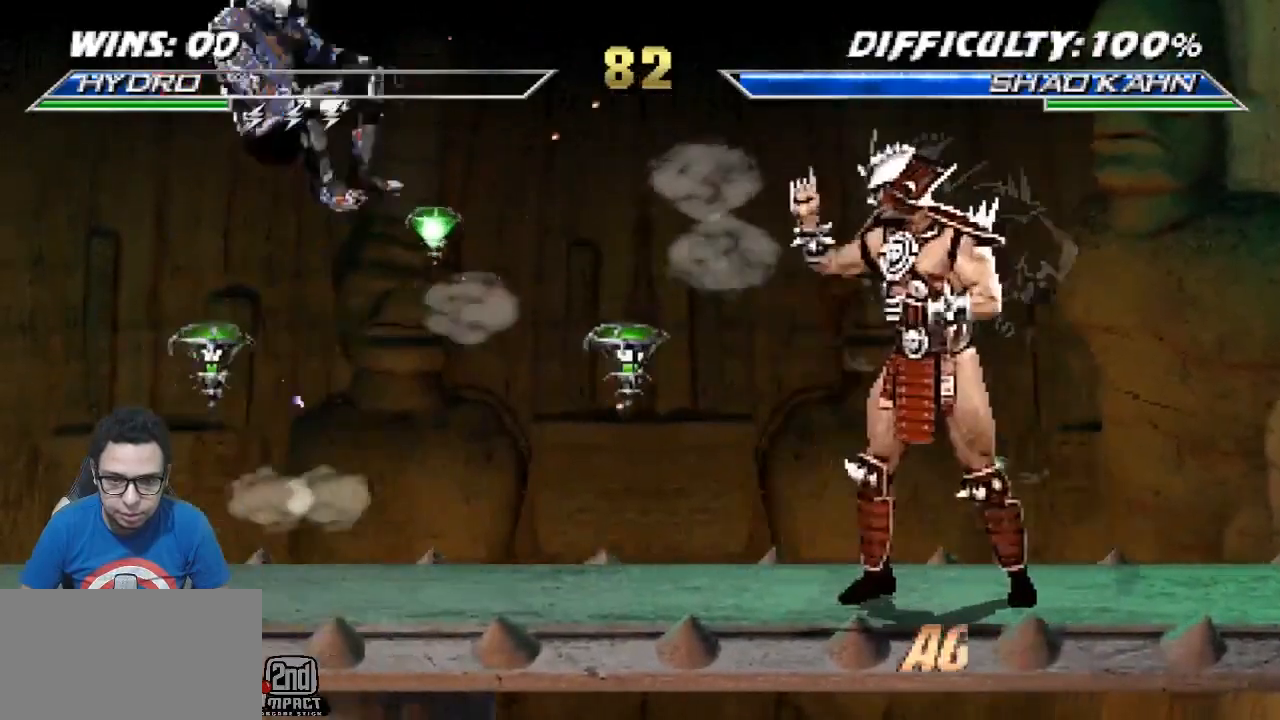
{"buttons": ["R2", "DPAD_RIGHT"], "events": [[67, "TRIANGLE", "down"], [117, "R1", "down"], [167, "DPAD_UP", "up"], [200, "DPAD_LEFT", "up"], [283, "R1", "up"], [283, "TRIANGLE", "up"], [383, "DPAD_RIGHT", "down"], [467, "R2", "down"]]}
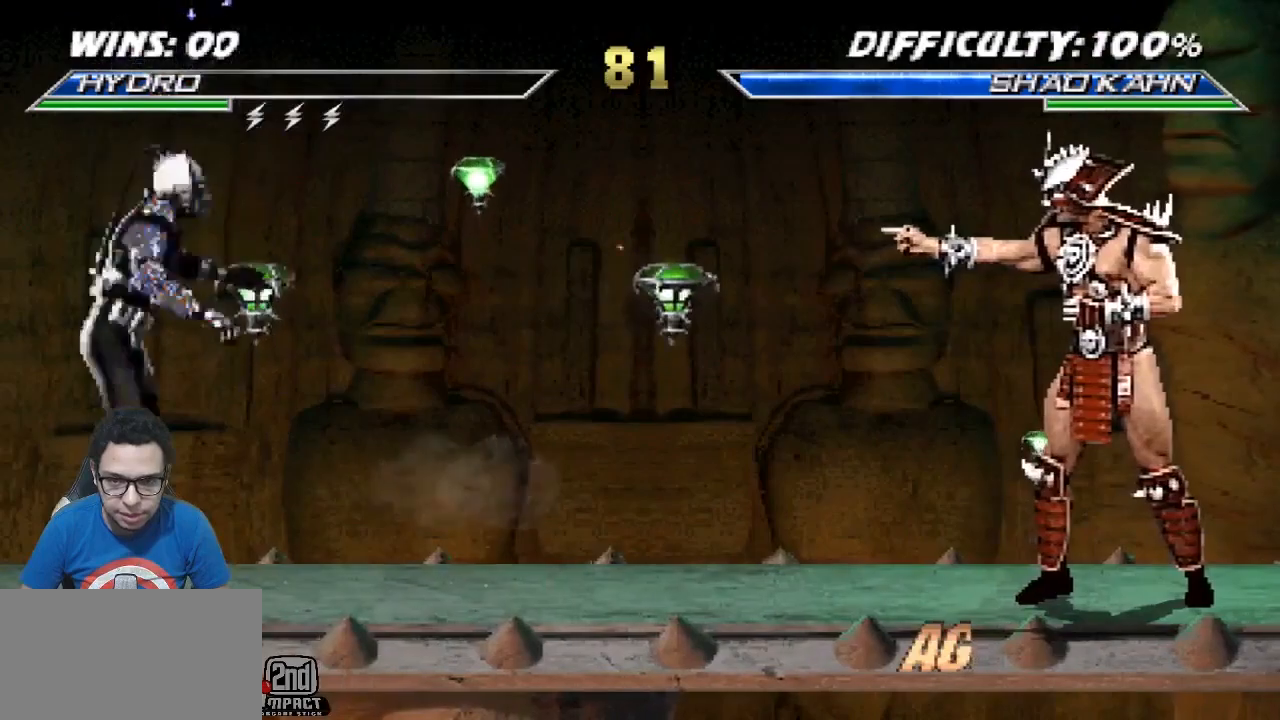
{"buttons": ["TRIANGLE"], "events": [[217, "DPAD_UP", "down"], [300, "R2", "up"], [317, "DPAD_RIGHT", "up"], [333, "DPAD_UP", "up"], [467, "TRIANGLE", "down"]]}
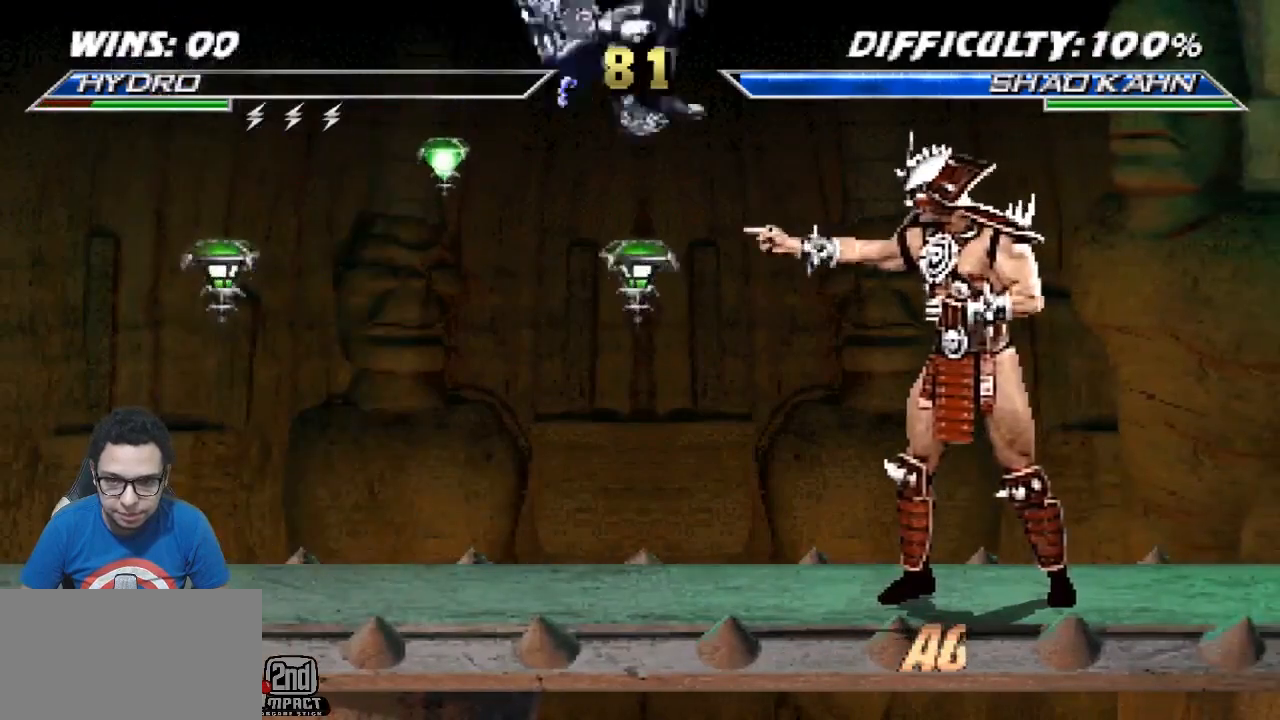
{"buttons": ["DPAD_RIGHT"], "events": [[50, "R1", "down"], [150, "TRIANGLE", "up"], [167, "R1", "up"], [300, "DPAD_RIGHT", "down"], [383, "DPAD_RIGHT", "up"], [467, "DPAD_RIGHT", "down"]]}
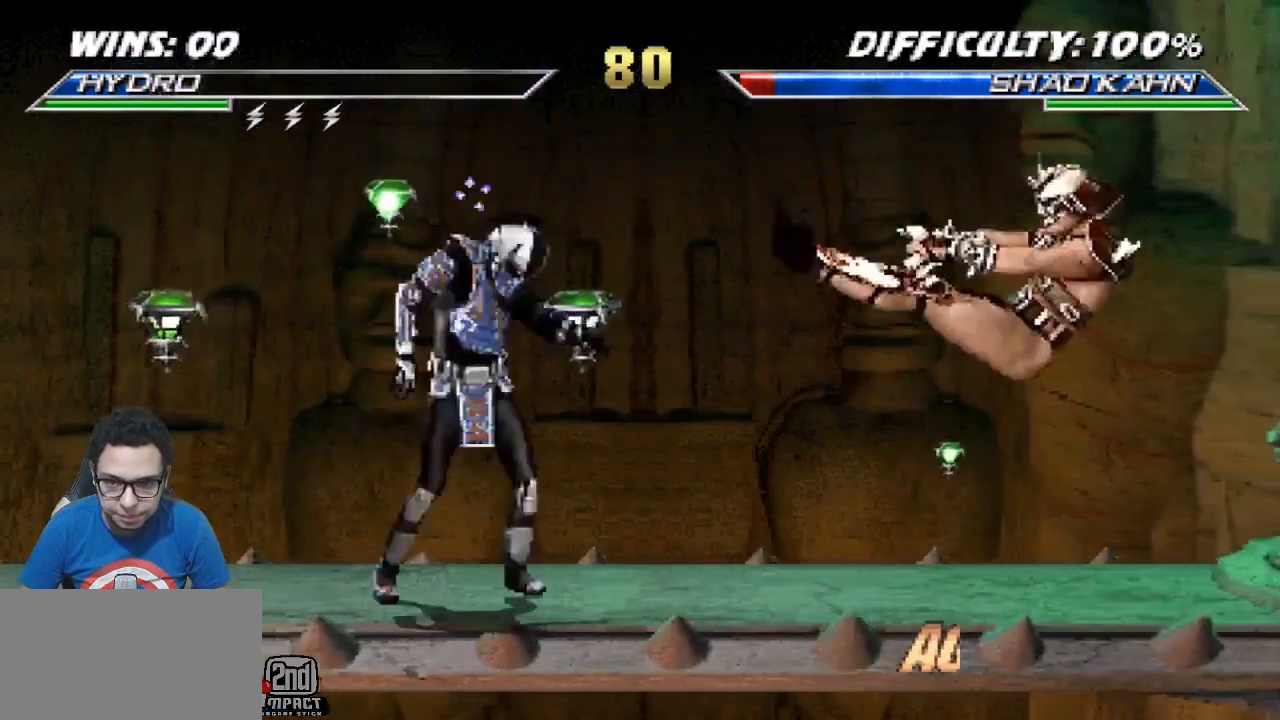
{"buttons": [], "events": [[33, "CIRCLE", "down"], [67, "DPAD_RIGHT", "up"], [100, "CIRCLE", "up"], [300, "DPAD_DOWN", "down"], [367, "DPAD_DOWN", "up"]]}
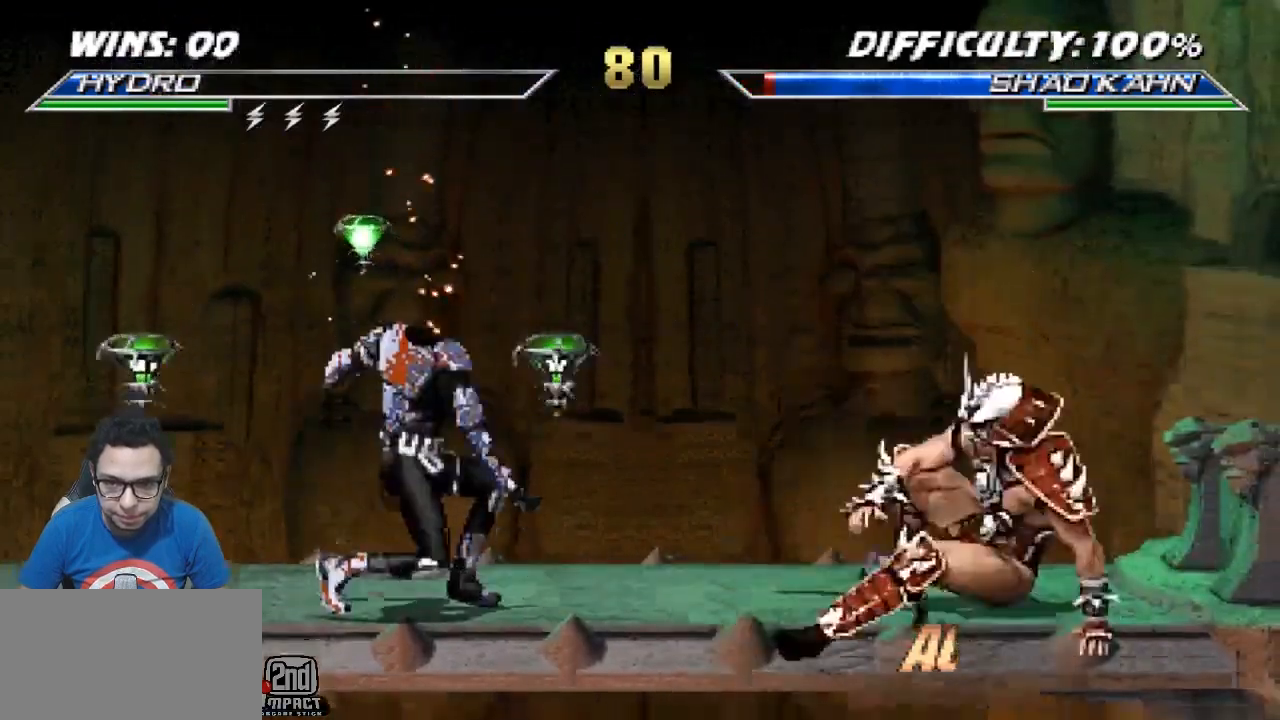
{"buttons": [], "events": [[167, "DPAD_RIGHT", "down"], [183, "R2", "down"], [300, "DPAD_UP", "down"], [383, "R2", "up"], [433, "CROSS", "down"], [450, "DPAD_RIGHT", "up"], [450, "DPAD_UP", "up"], [500, "CROSS", "up"]]}
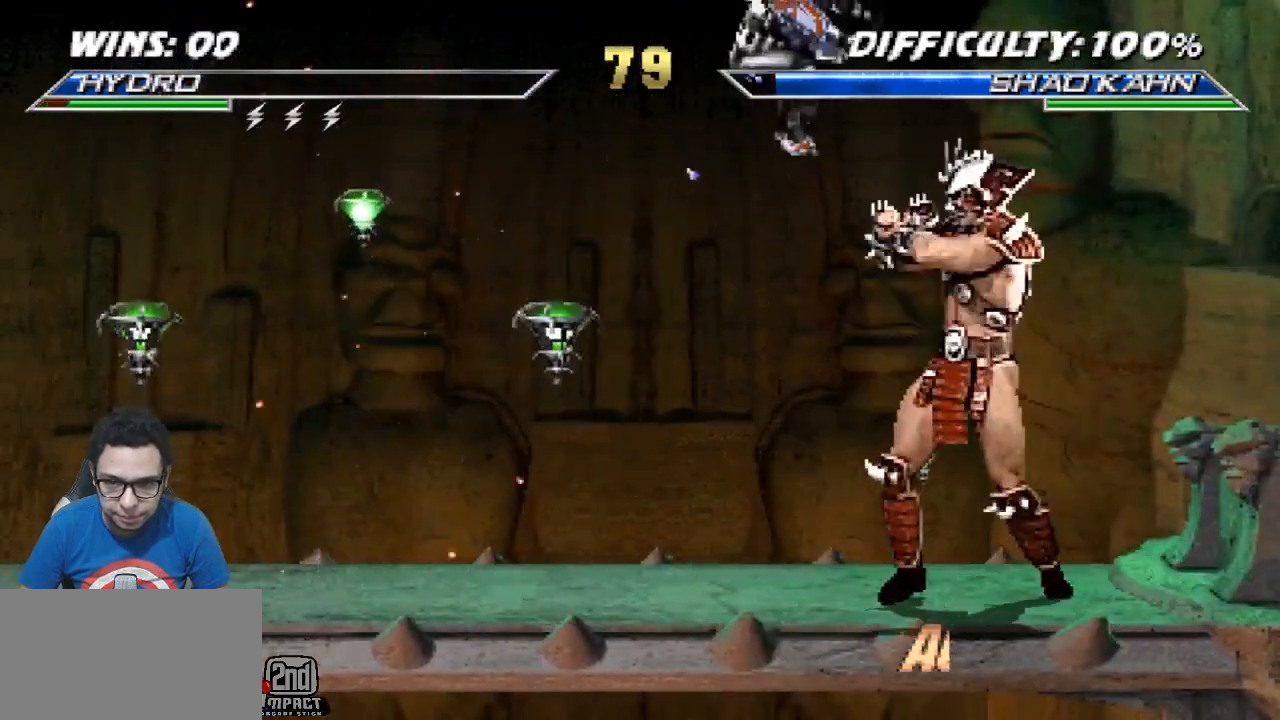
{"buttons": ["CROSS"], "events": [[83, "CROSS", "down"], [167, "CROSS", "up"], [250, "CROSS", "down"], [300, "CROSS", "up"], [383, "CROSS", "down"], [433, "CROSS", "up"], [500, "CROSS", "down"]]}
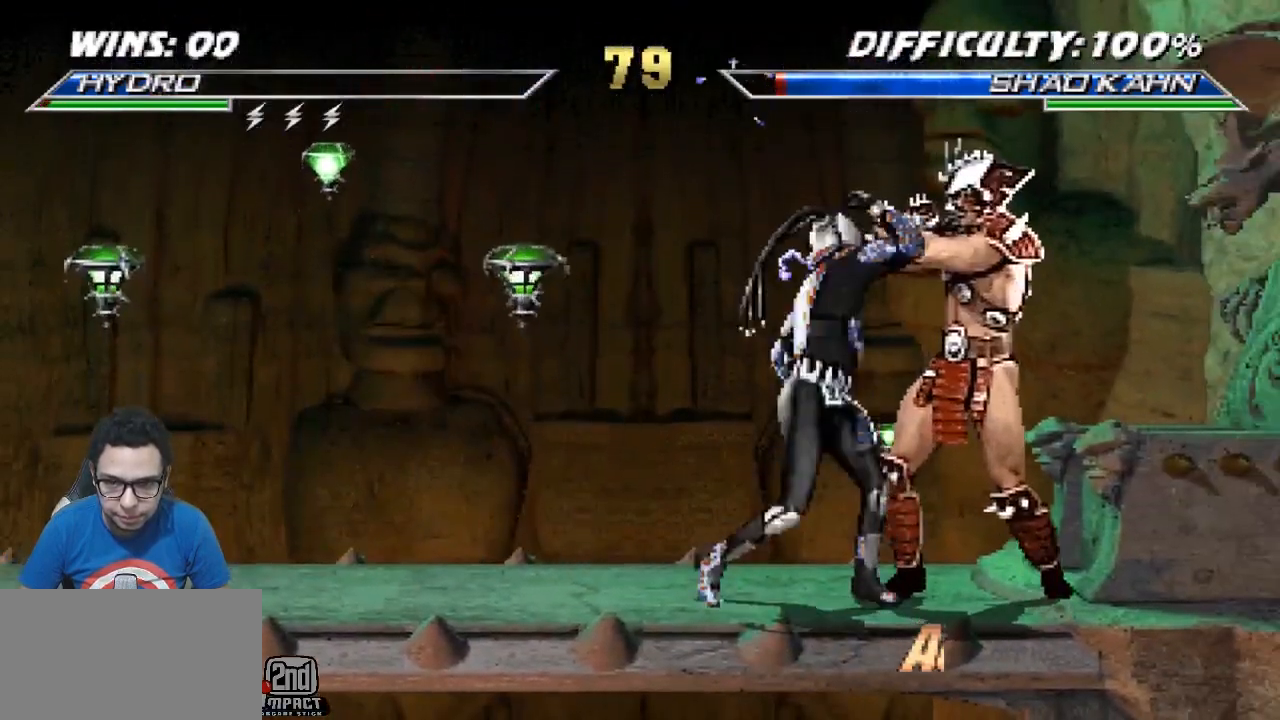
{"buttons": ["CROSS", "DPAD_DOWN", "DPAD_RIGHT"], "events": [[67, "CROSS", "up"], [133, "CROSS", "down"], [183, "DPAD_RIGHT", "down"], [200, "CIRCLE", "down"], [200, "DPAD_DOWN", "down"], [233, "CROSS", "up"], [300, "CIRCLE", "up"], [300, "CROSS", "down"], [383, "CIRCLE", "down"], [383, "CROSS", "up"], [467, "CROSS", "down"], [500, "CIRCLE", "up"]]}
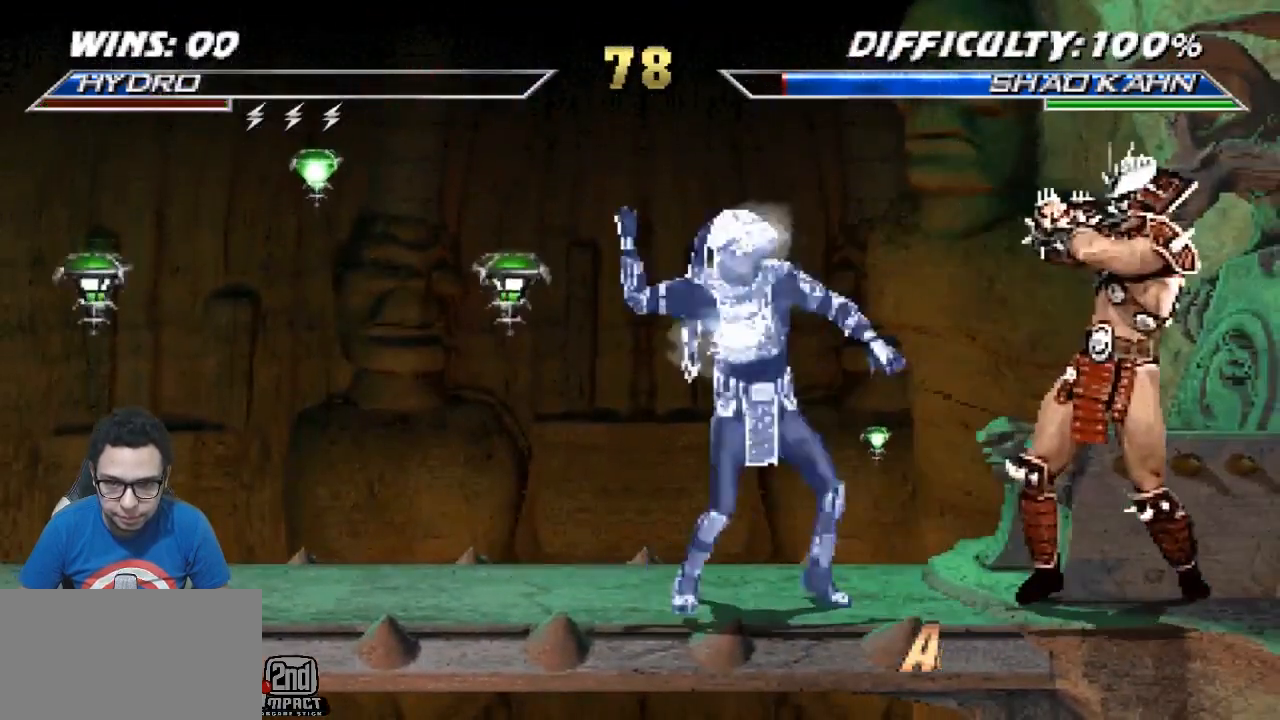
{"buttons": ["R1", "R2", "DPAD_DOWN"], "events": [[17, "DPAD_DOWN", "up"], [33, "DPAD_RIGHT", "up"], [50, "CROSS", "up"], [117, "DPAD_DOWN", "down"], [200, "DPAD_LEFT", "down"], [250, "DPAD_DOWN", "up"], [267, "SQUARE", "down"], [333, "DPAD_LEFT", "up"], [367, "SQUARE", "up"], [417, "R1", "down"], [433, "R2", "down"], [450, "DPAD_DOWN", "down"]]}
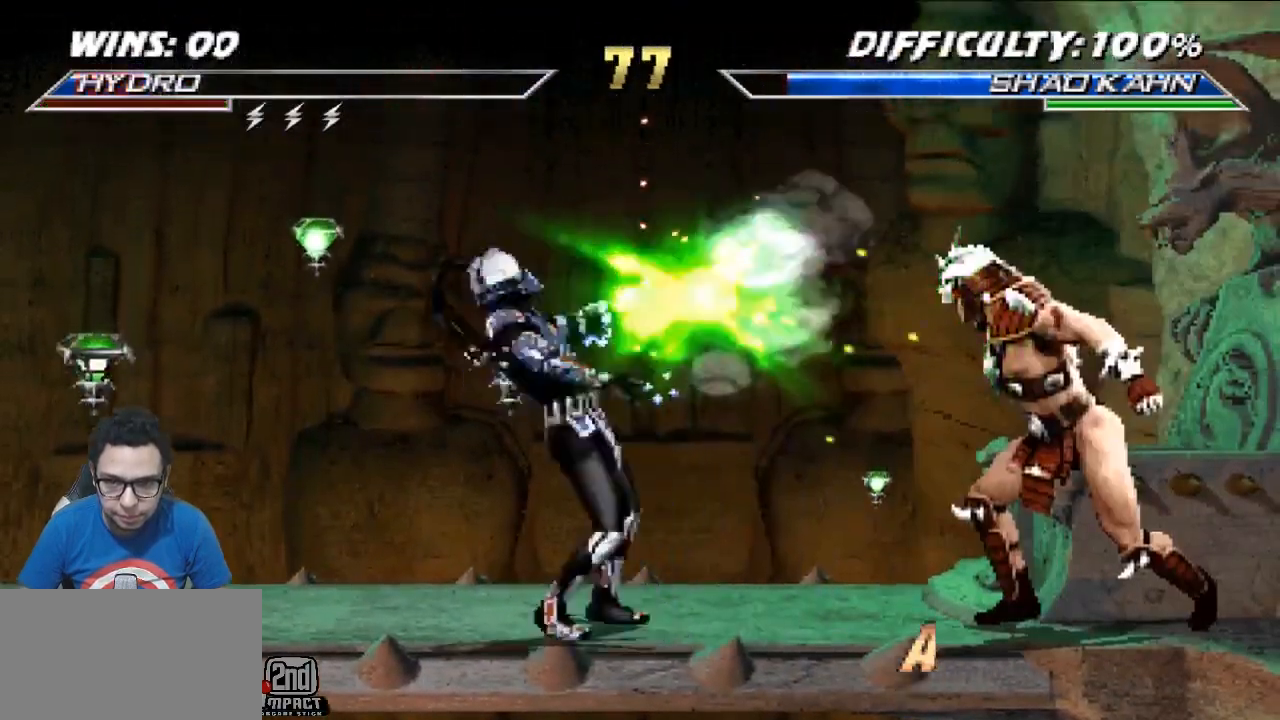
{"buttons": [], "events": [[67, "R2", "up"], [83, "R1", "up"], [100, "DPAD_DOWN", "up"], [167, "DPAD_DOWN", "down"], [233, "DPAD_RIGHT", "down"], [267, "DPAD_DOWN", "up"], [317, "TRIANGLE", "down"], [383, "DPAD_RIGHT", "up"], [433, "TRIANGLE", "up"]]}
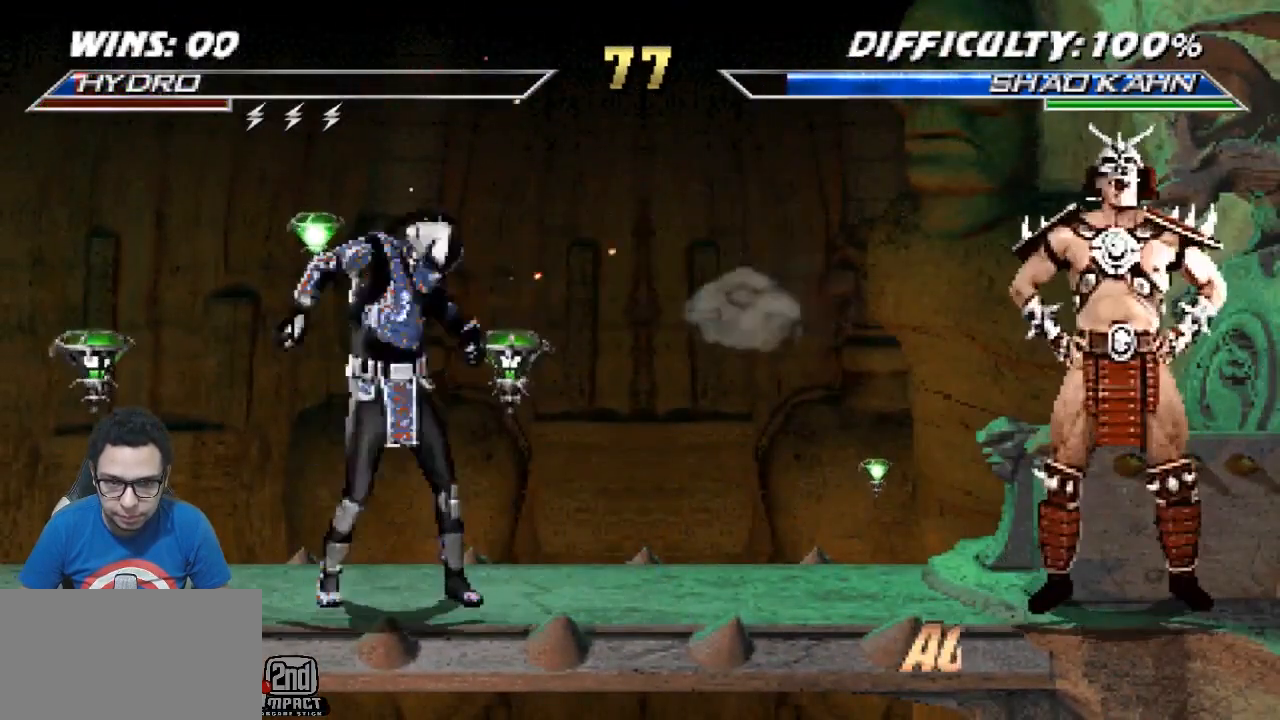
{"buttons": ["R2", "DPAD_RIGHT"], "events": [[67, "DPAD_DOWN", "down"], [250, "DPAD_DOWN", "up"], [367, "DPAD_RIGHT", "down"], [417, "R2", "down"]]}
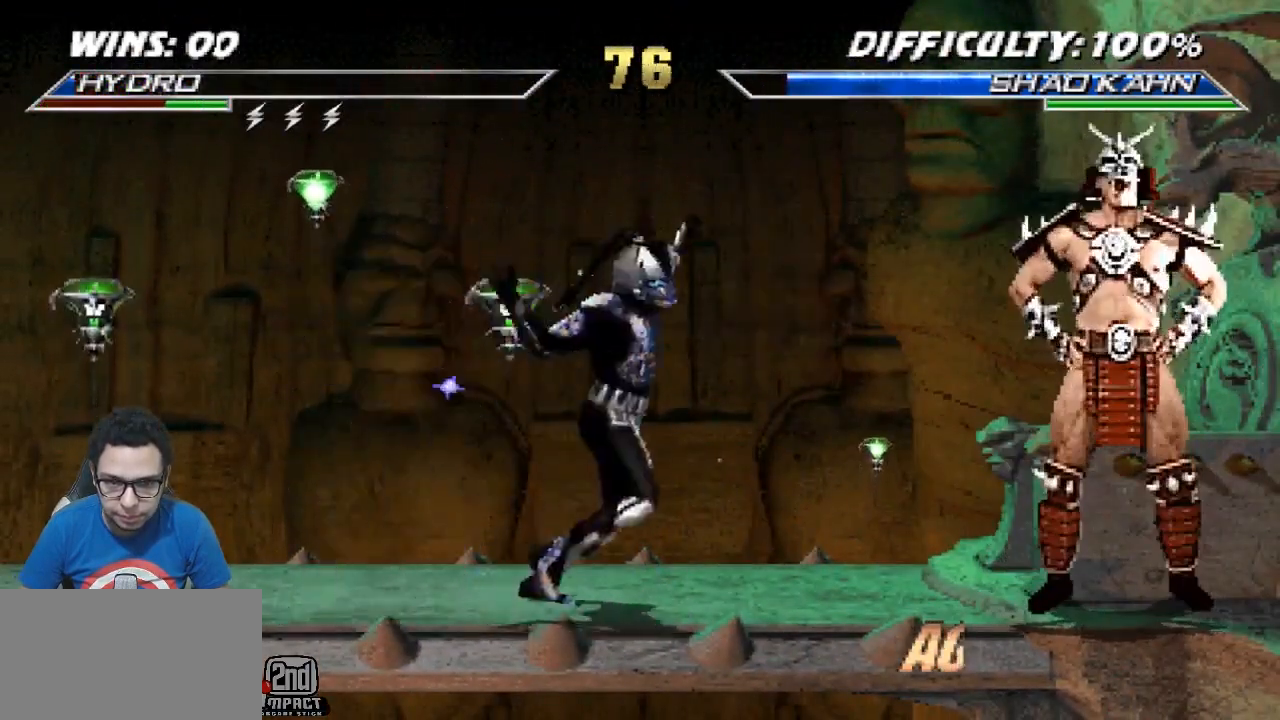
{"buttons": [], "events": [[167, "DPAD_DOWN", "down"], [200, "DPAD_RIGHT", "up"], [250, "R2", "up"], [317, "CROSS", "down"], [433, "CROSS", "up"], [483, "DPAD_DOWN", "up"]]}
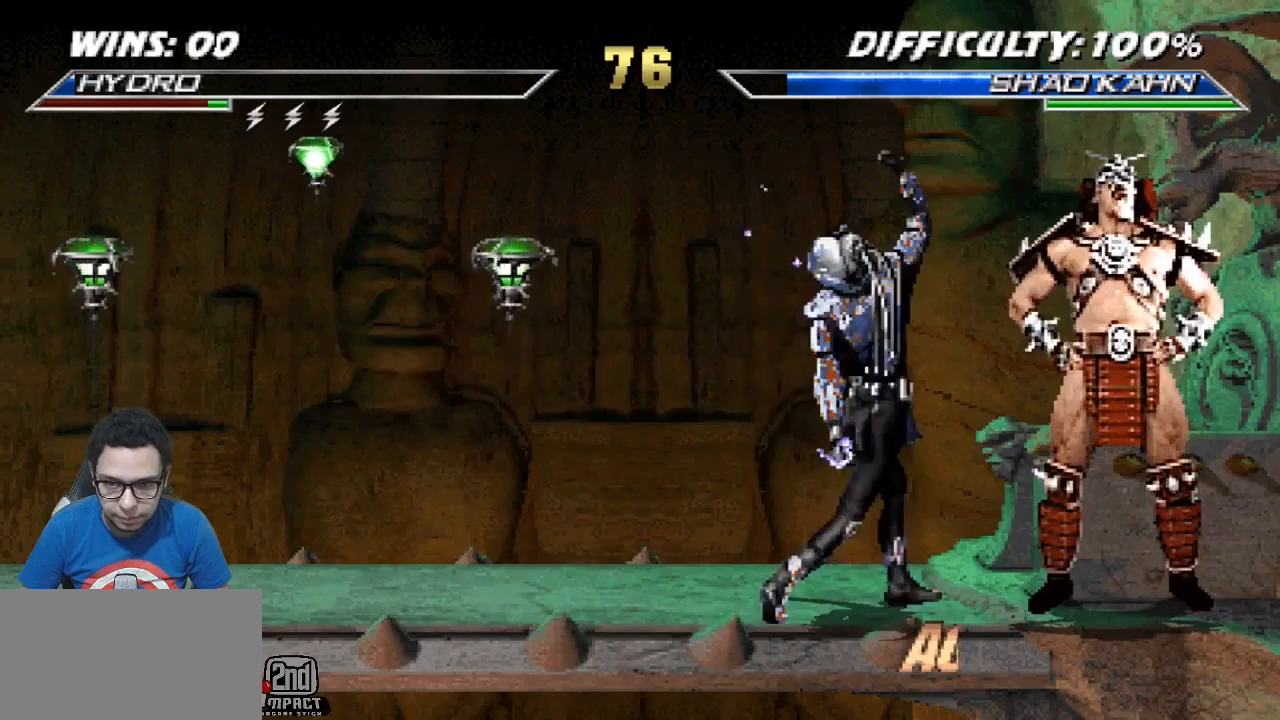
{"buttons": ["DPAD_DOWN"], "events": [[117, "DPAD_RIGHT", "down"], [117, "R2", "down"], [217, "DPAD_DOWN", "down"], [250, "DPAD_RIGHT", "up"], [250, "R2", "up"], [367, "CROSS", "down"], [450, "CROSS", "up"]]}
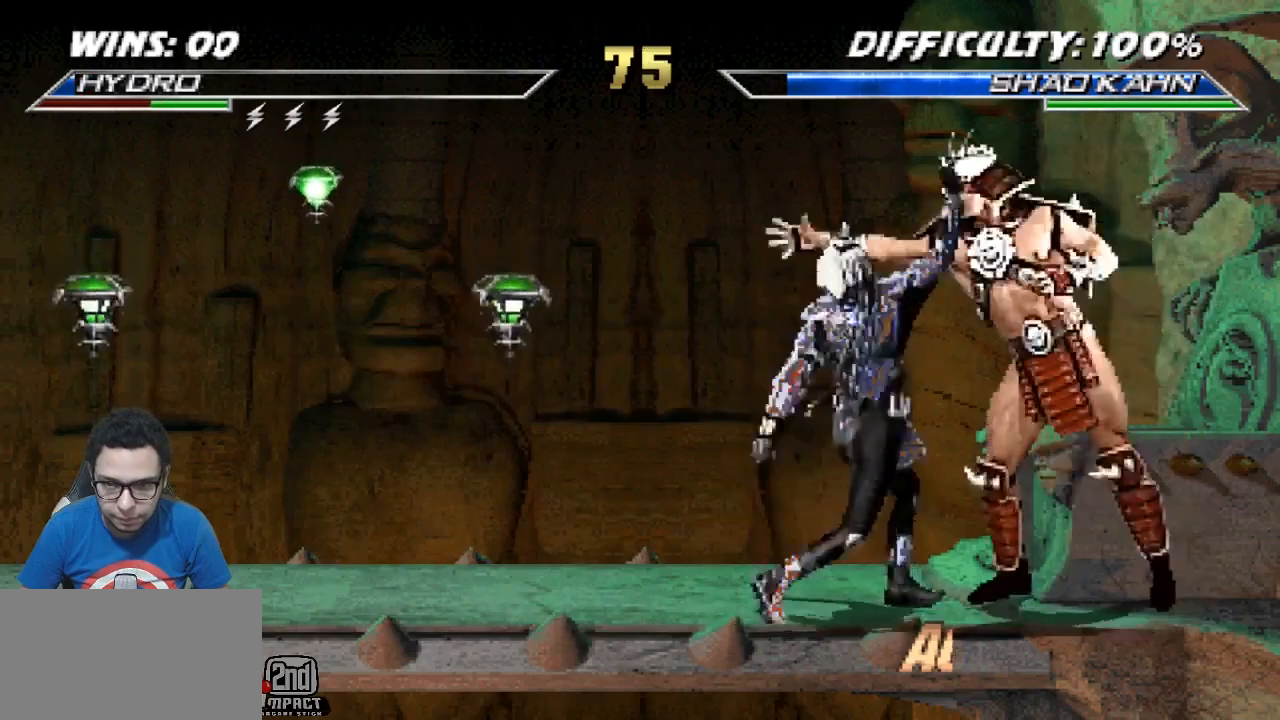
{"buttons": [], "events": [[50, "DPAD_DOWN", "up"]]}
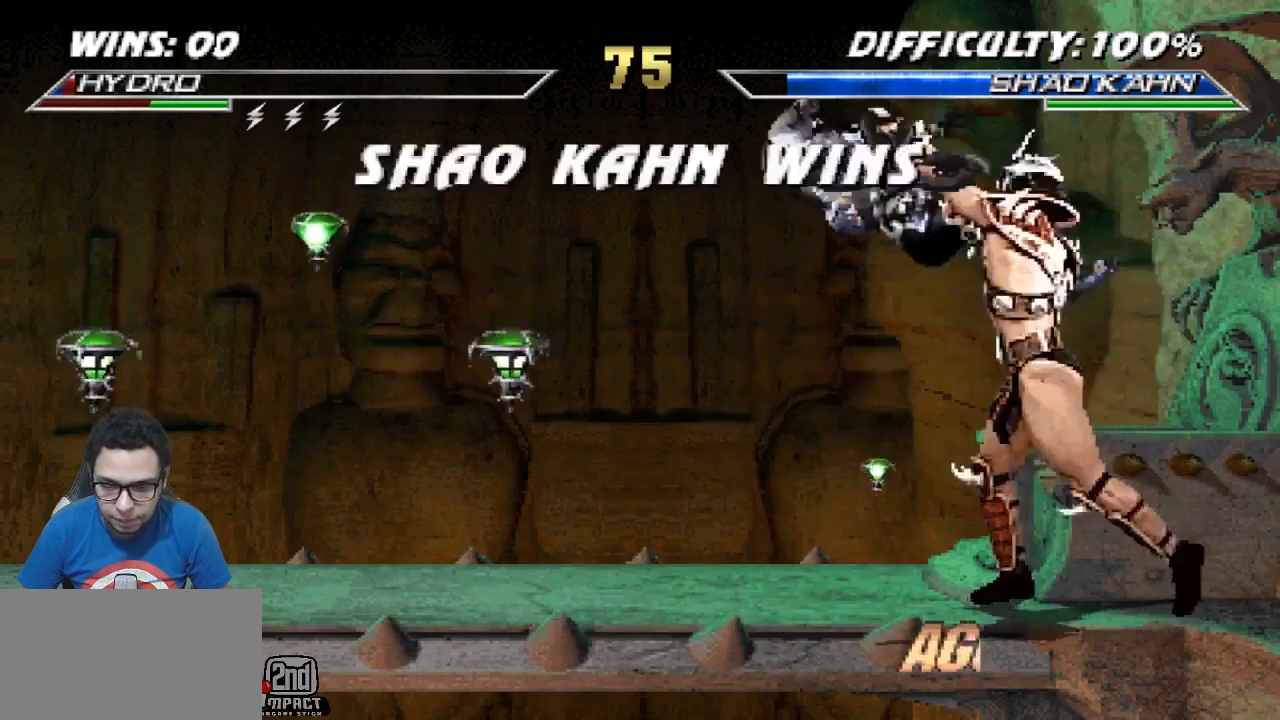
{"buttons": [], "events": []}
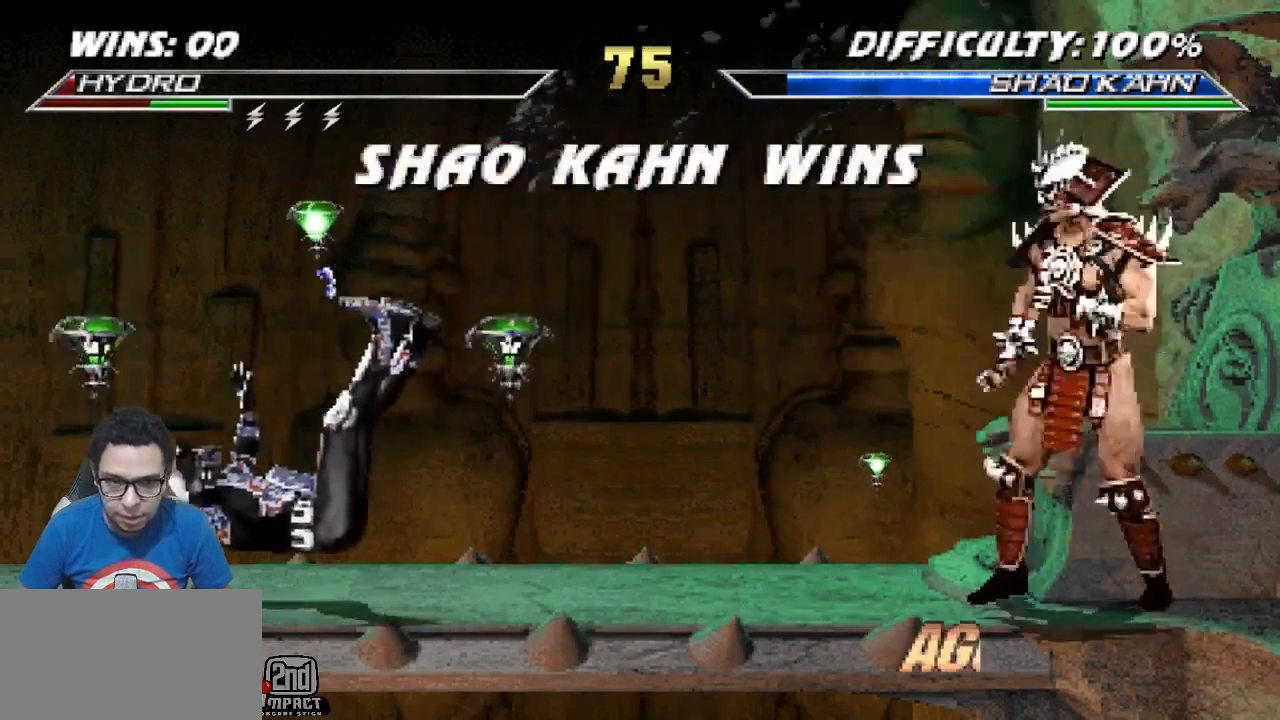
{"buttons": ["CROSS", "SQUARE"], "events": [[383, "R2", "down"], [417, "TRIANGLE", "down"], [433, "CIRCLE", "down"], [450, "CROSS", "down"], [450, "SQUARE", "down"], [467, "CIRCLE", "up"], [483, "TRIANGLE", "up"], [500, "R2", "up"]]}
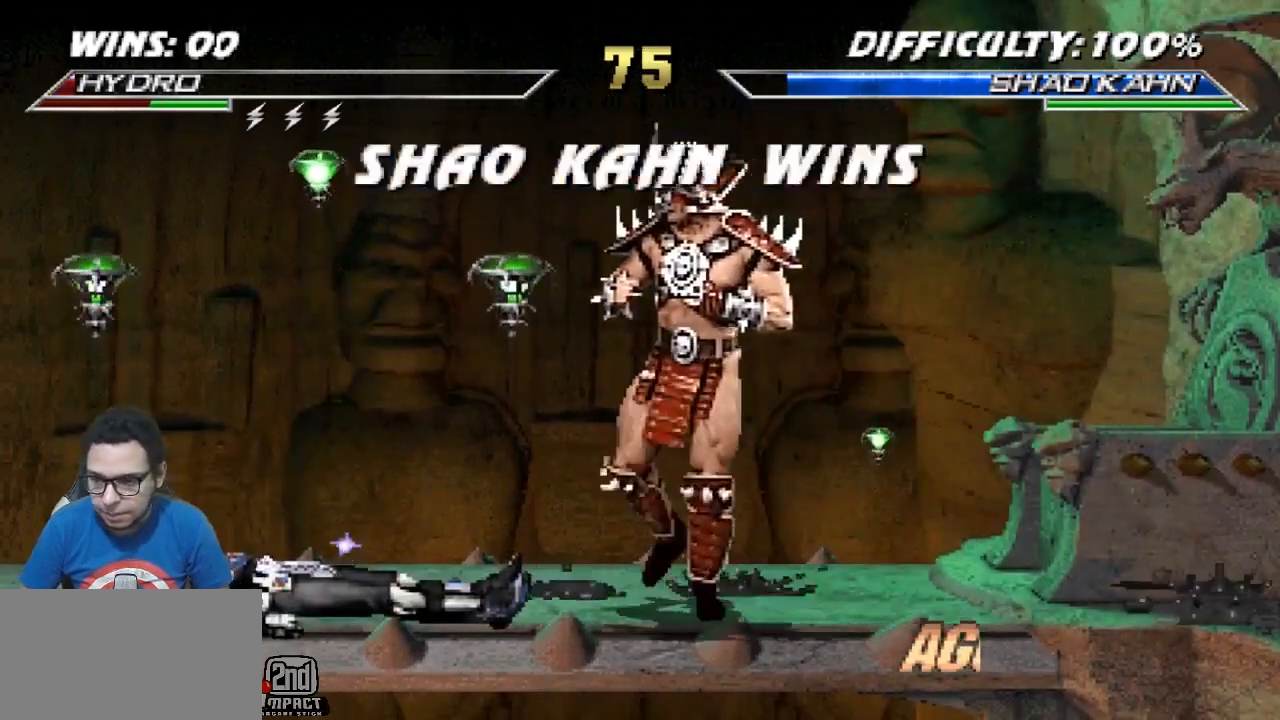
{"buttons": ["CROSS", "SQUARE"], "events": [[33, "CROSS", "up"], [50, "SQUARE", "up"], [67, "R2", "down"], [83, "CIRCLE", "down"], [83, "TRIANGLE", "down"], [133, "CROSS", "down"], [133, "SQUARE", "down"], [183, "CIRCLE", "up"], [183, "TRIANGLE", "up"], [200, "SQUARE", "up"], [217, "CROSS", "up"], [217, "R2", "up"], [250, "R2", "down"], [267, "CIRCLE", "down"], [283, "TRIANGLE", "down"], [317, "CROSS", "down"], [317, "SQUARE", "down"], [350, "SQUARE", "up"], [367, "CROSS", "up"], [433, "CROSS", "down"], [433, "SQUARE", "down"], [467, "CIRCLE", "up"], [467, "R2", "up"], [467, "TRIANGLE", "up"]]}
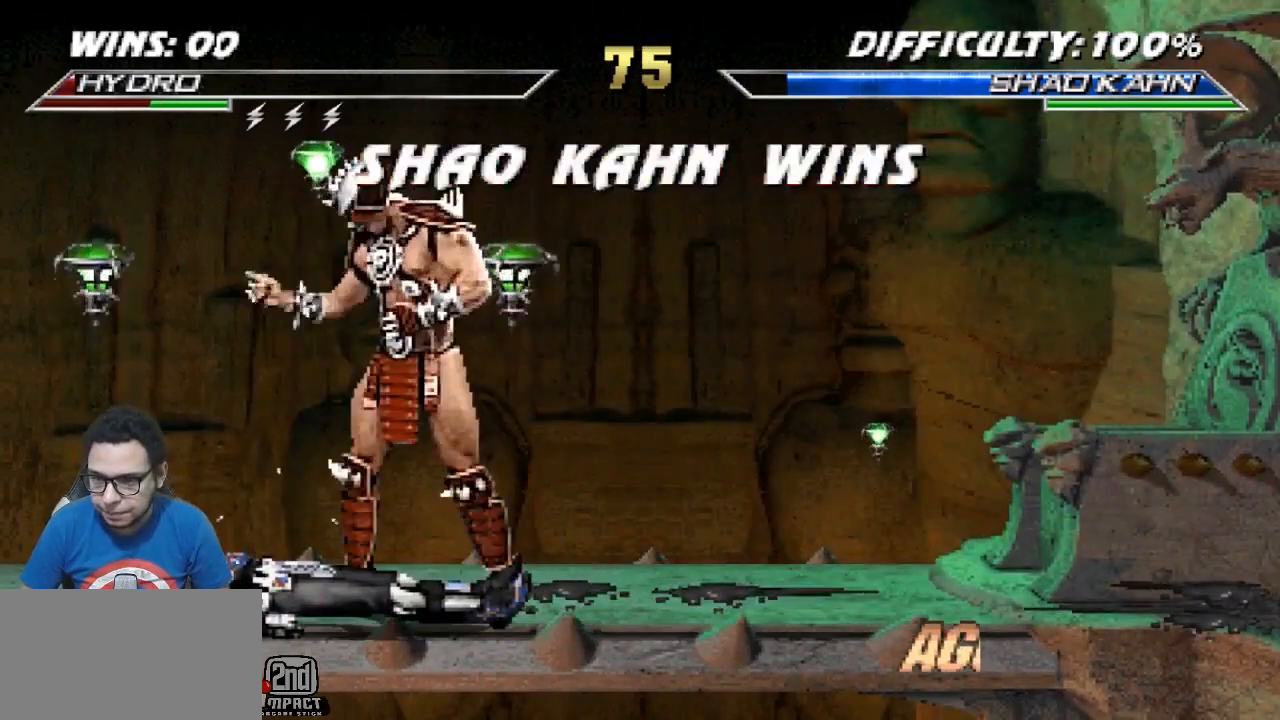
{"buttons": ["CIRCLE", "TRIANGLE", "R2"], "events": [[50, "CROSS", "up"], [50, "R2", "down"], [50, "SQUARE", "up"], [67, "CIRCLE", "down"], [67, "TRIANGLE", "down"], [117, "CROSS", "down"], [133, "SQUARE", "down"], [233, "TRIANGLE", "up"], [250, "CROSS", "up"], [250, "SQUARE", "up"], [283, "TRIANGLE", "down"], [300, "CROSS", "down"], [333, "SQUARE", "down"], [400, "TRIANGLE", "up"], [417, "R2", "up"], [450, "CROSS", "up"], [450, "R2", "down"], [450, "SQUARE", "up"], [483, "TRIANGLE", "down"]]}
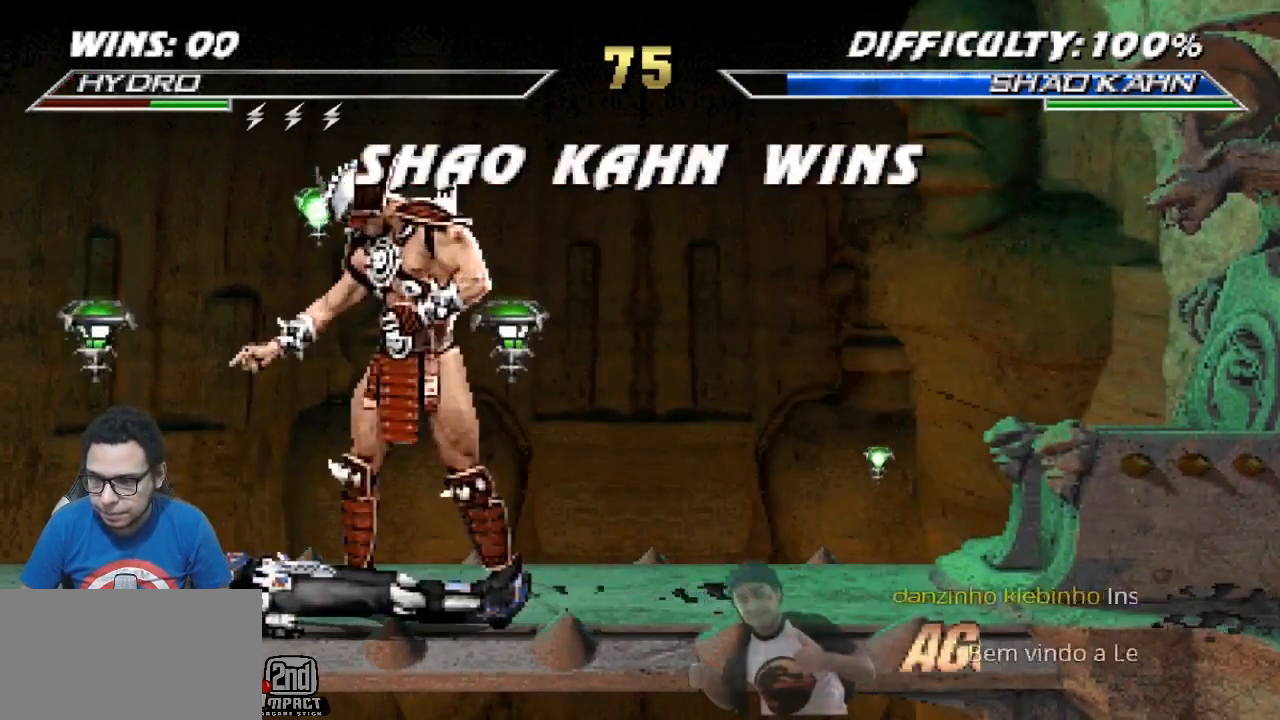
{"buttons": ["R2"], "events": [[17, "CROSS", "down"], [33, "SQUARE", "down"], [100, "SQUARE", "up"], [117, "CIRCLE", "up"], [117, "CROSS", "up"], [133, "TRIANGLE", "up"], [200, "CIRCLE", "down"], [200, "CROSS", "down"], [200, "SQUARE", "down"], [217, "CIRCLE", "up"], [267, "R2", "up"], [300, "CROSS", "up"], [300, "SQUARE", "up"], [317, "R2", "down"], [350, "CIRCLE", "down"], [350, "R1", "down"], [350, "TRIANGLE", "down"], [400, "CROSS", "down"], [400, "SQUARE", "down"], [433, "R1", "up"], [450, "CIRCLE", "up"], [450, "TRIANGLE", "up"], [500, "CROSS", "up"], [500, "SQUARE", "up"]]}